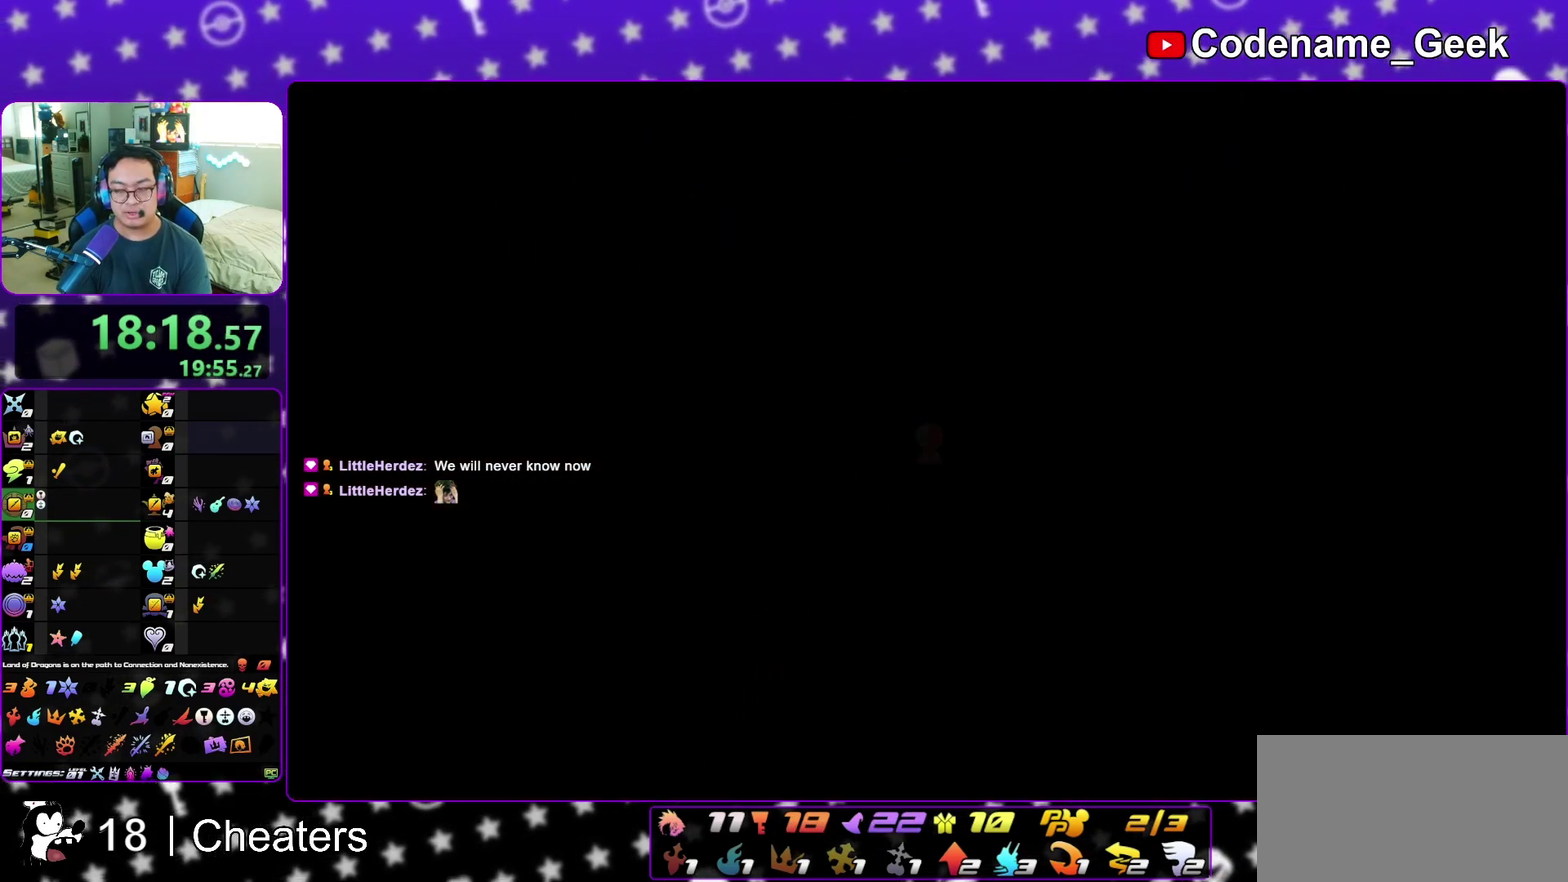
Gameplay with a controller (Nintendo layout); each line is a JSON object with the inputs held at the frame after it (dt_ms = milliseconds from this image to that frame). "events" lists button and stick changes between this image and that frame as [ms after this image, input, new state], when the widget could be followed in between. This overlay highlights the sticks when they move; stick clicks (L3 R3) are not distinguishable. Not read: L3 R3 START.
{"dt_ms": 300, "buttons": [], "left_stick": "up-right", "right_stick": "center", "events": []}
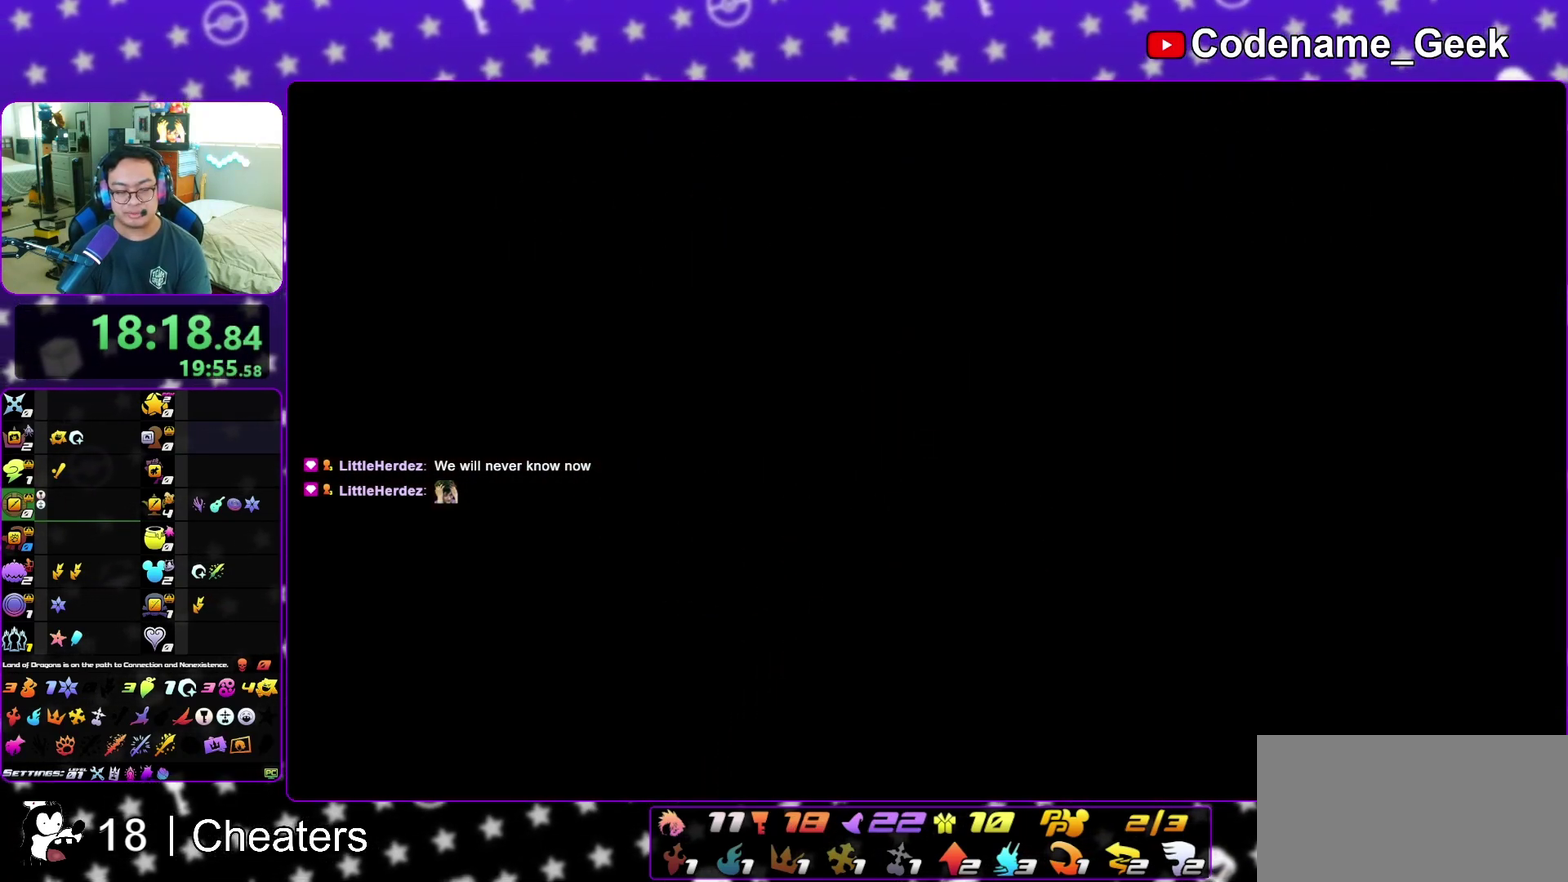
{"dt_ms": 500, "buttons": ["Y"], "left_stick": "up-right", "right_stick": "center", "events": [[100, "B", "down"], [200, "B", "up"], [283, "B", "down"], [417, "B", "up"], [467, "Y", "down"]]}
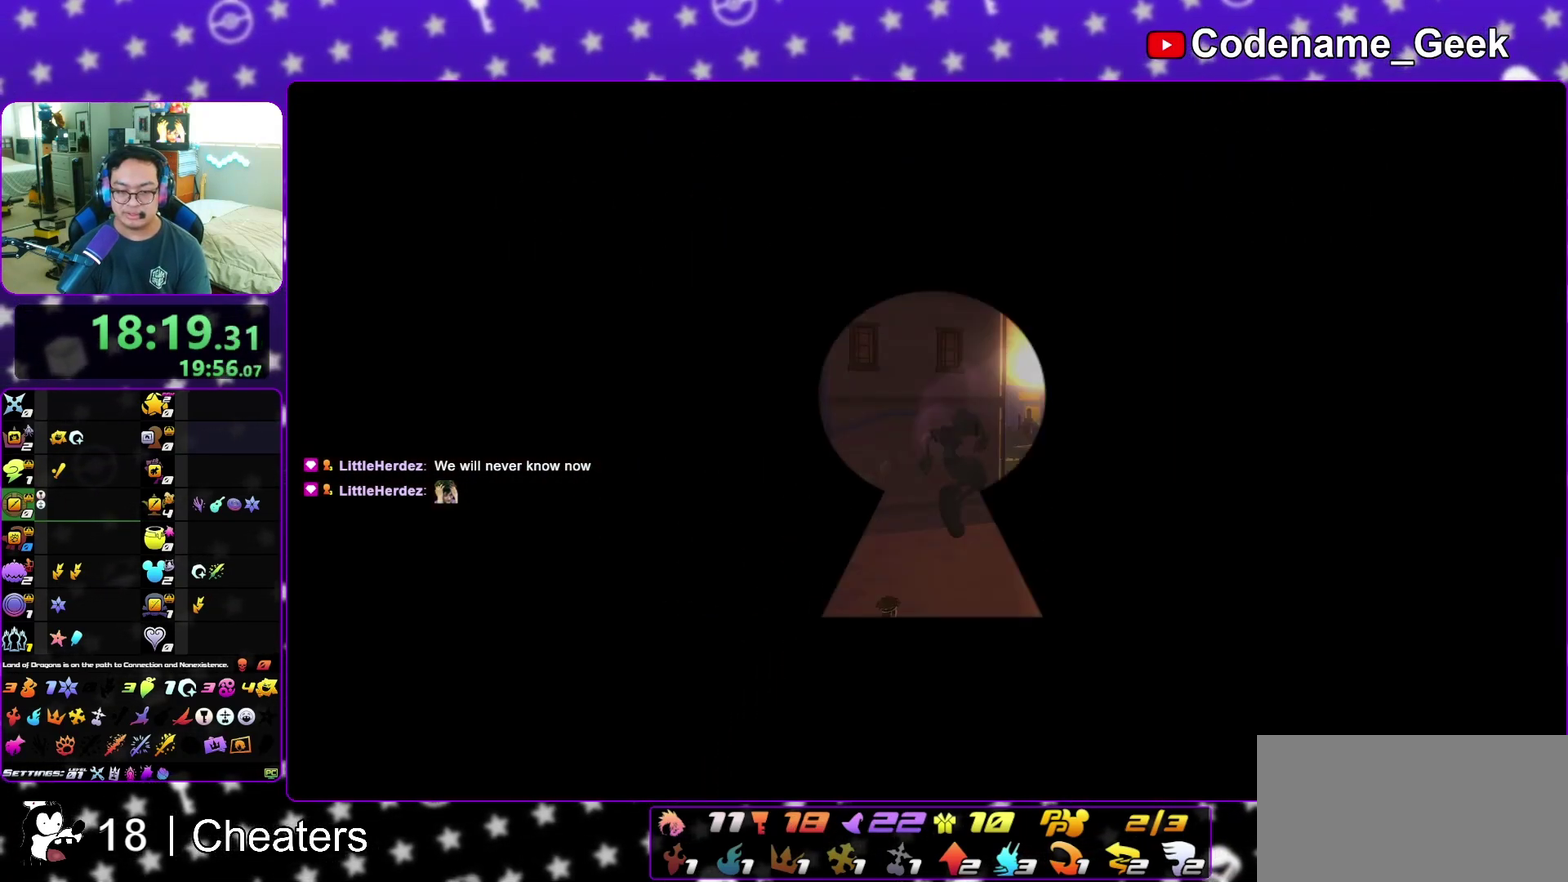
{"dt_ms": 500, "buttons": ["Y"], "left_stick": "up-right", "right_stick": "center", "events": []}
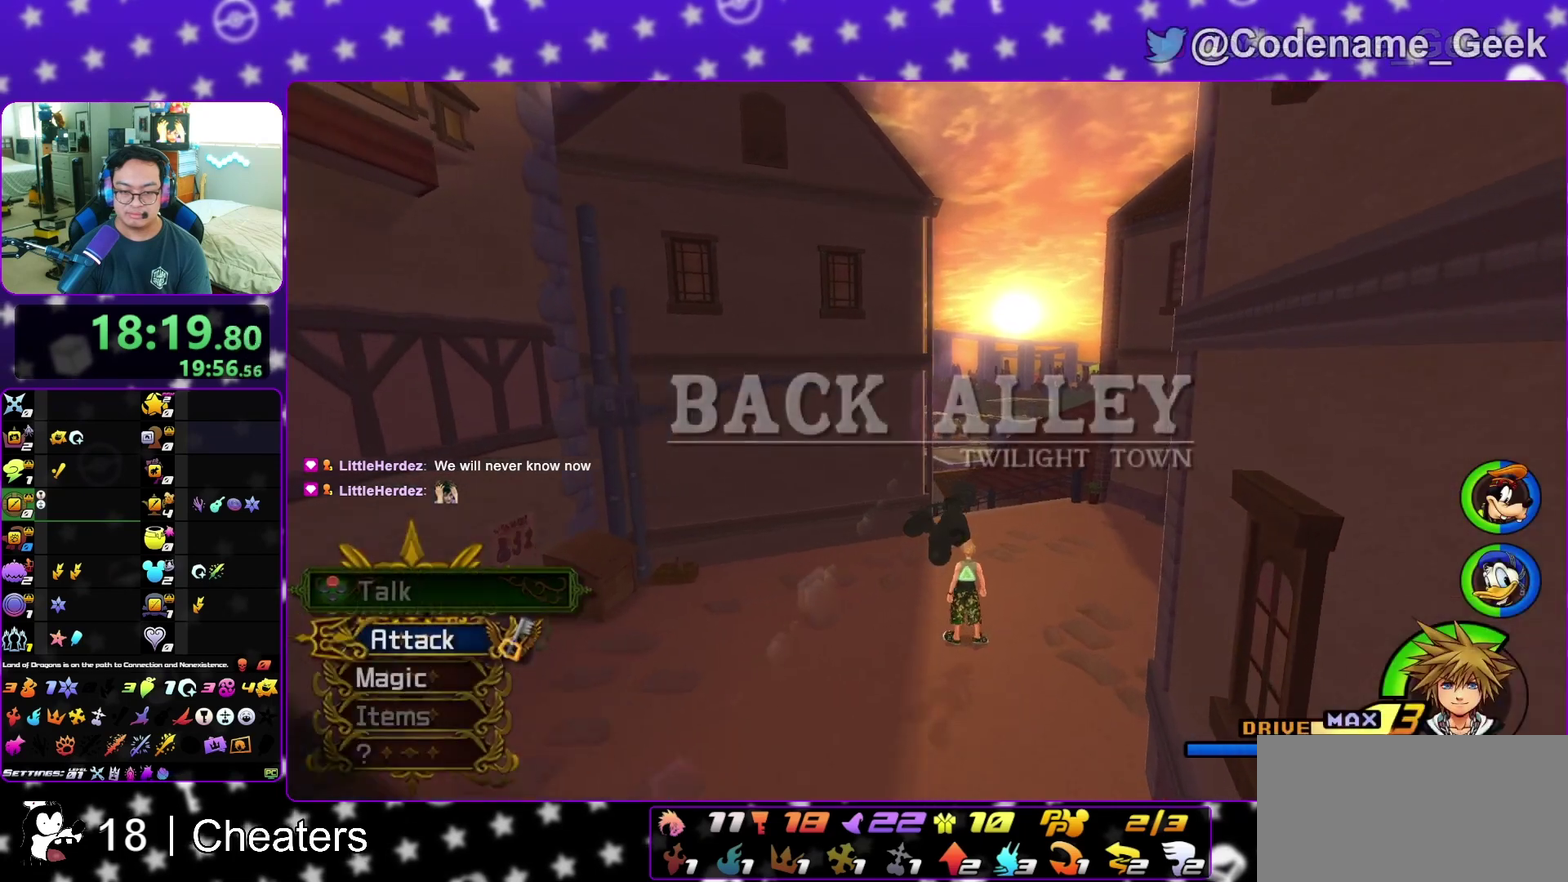
{"dt_ms": 500, "buttons": ["Y"], "left_stick": "up-left", "right_stick": "down-left", "events": [[267, "left_stick", "up"], [333, "right_stick", "down-left"], [367, "left_stick", "up-left"]]}
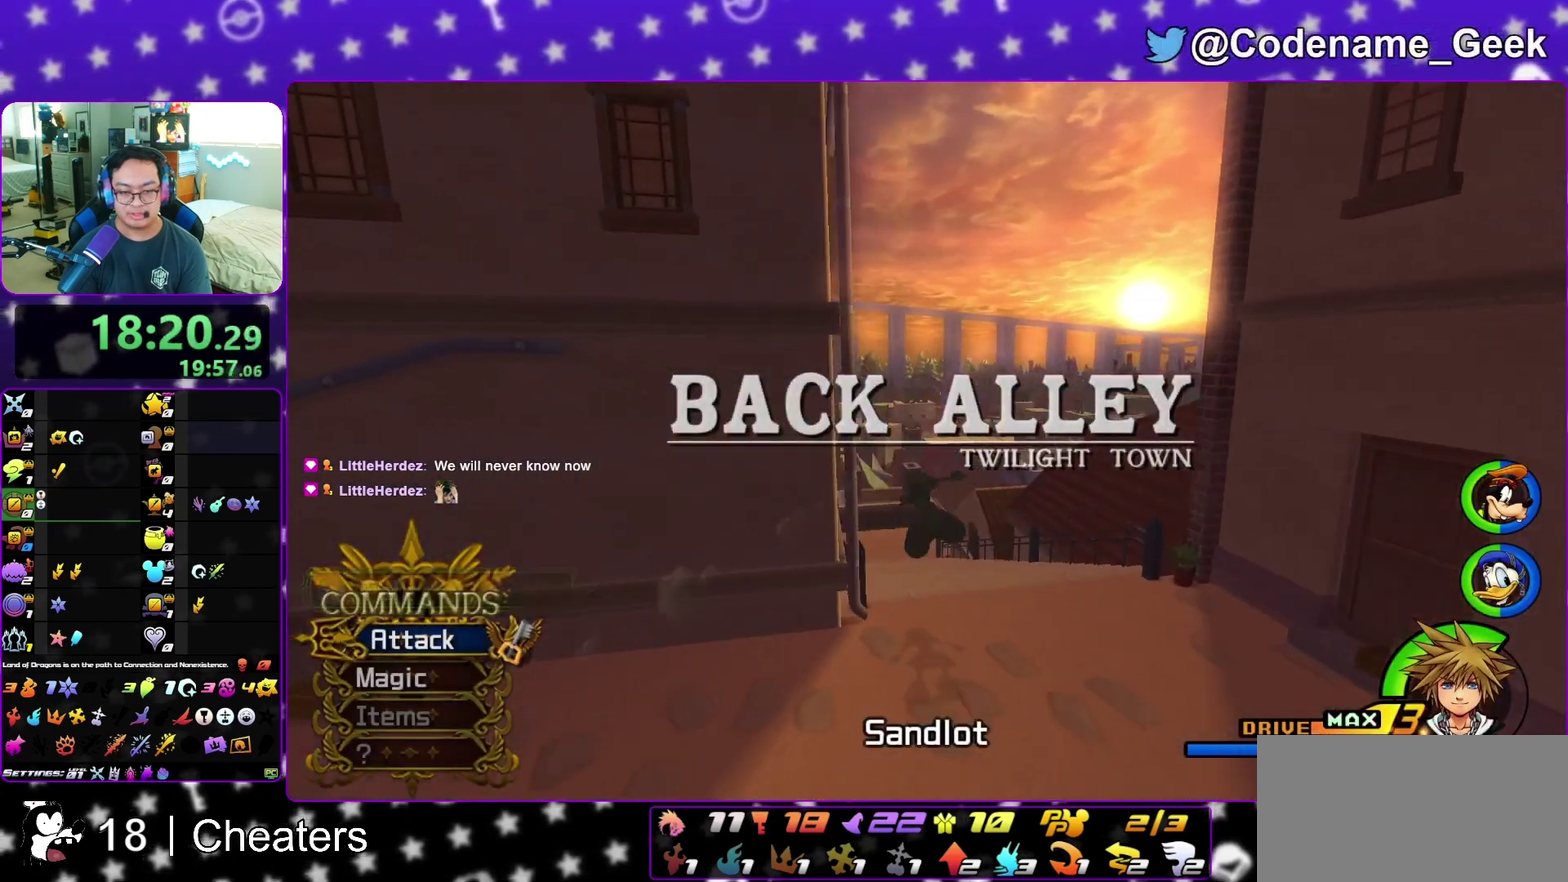
{"dt_ms": 300, "buttons": [], "left_stick": "up", "right_stick": "center", "events": [[50, "right_stick", "center"], [167, "left_stick", "up"], [217, "Y", "up"]]}
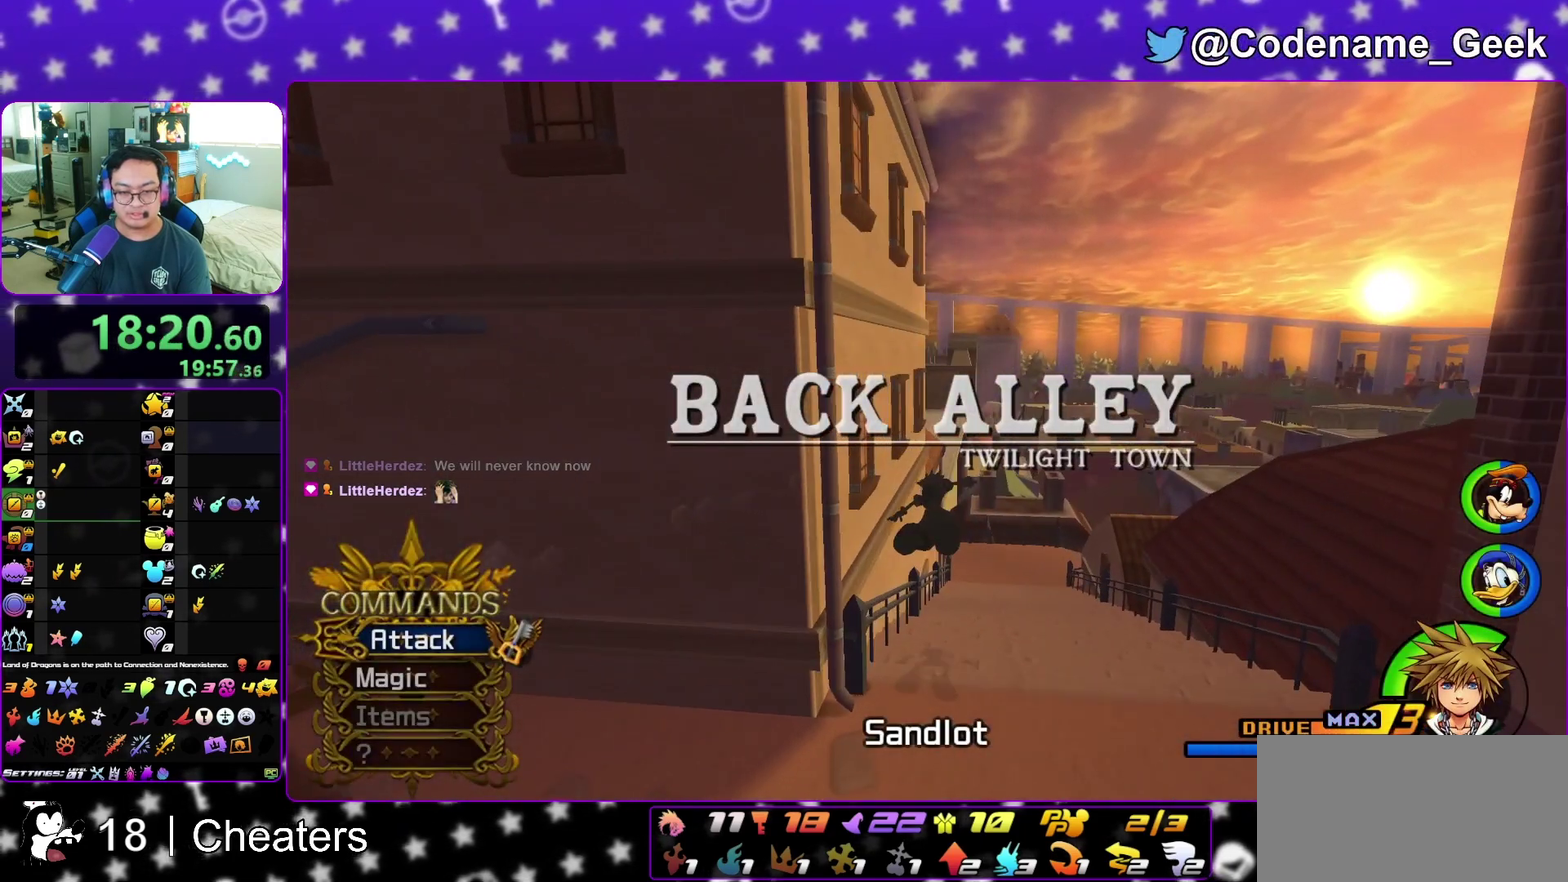
{"dt_ms": 700, "buttons": [], "left_stick": "center", "right_stick": "center", "events": [[167, "A", "down"], [317, "A", "up"], [383, "left_stick", "center"]]}
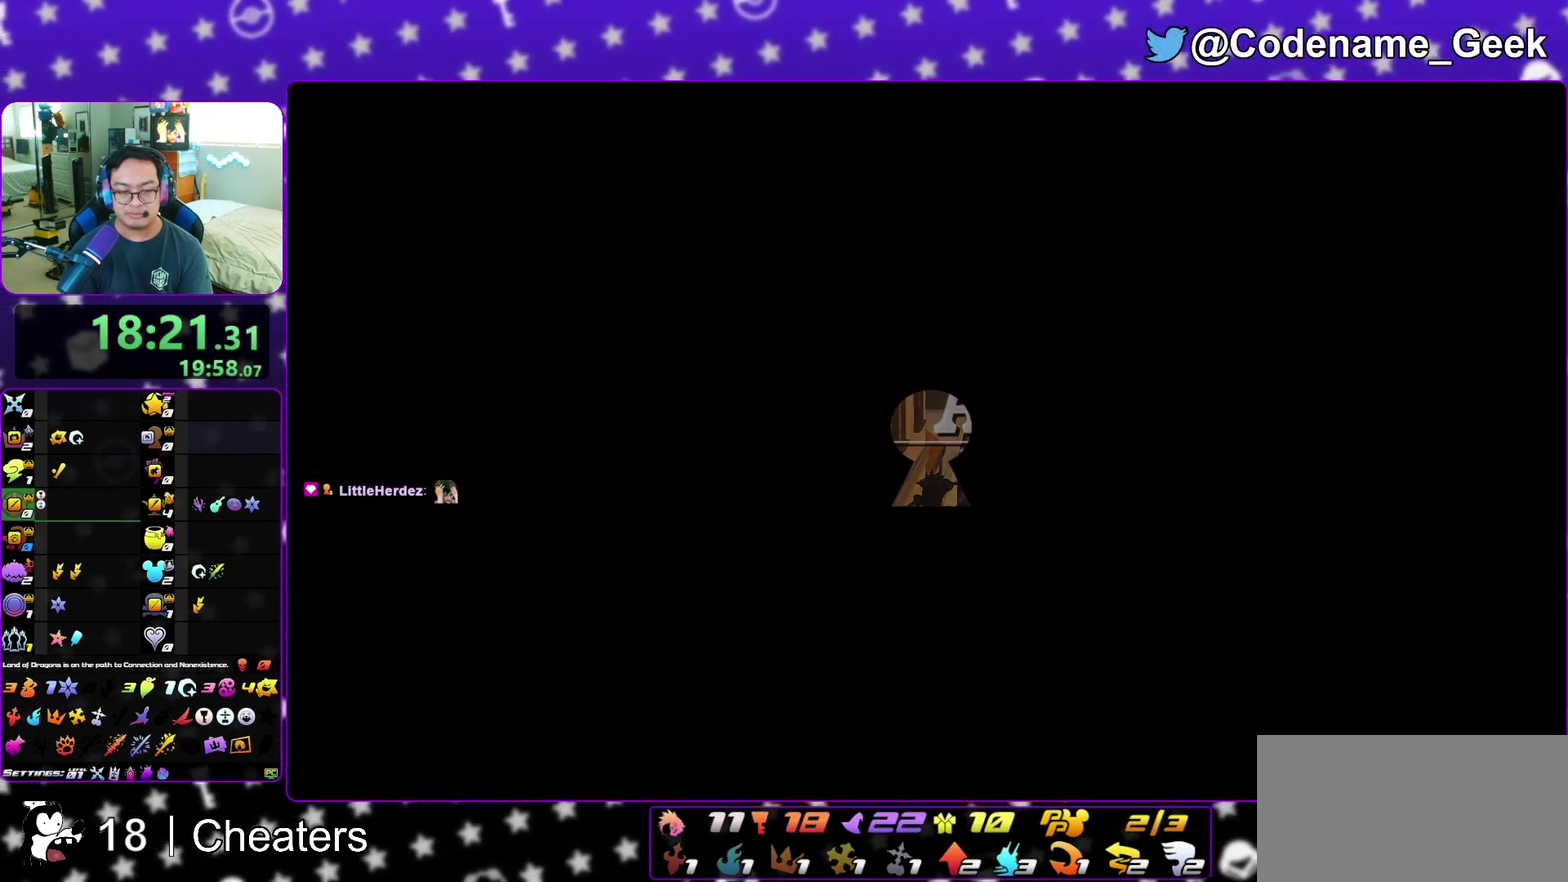
{"dt_ms": 700, "buttons": ["A"], "left_stick": "down", "right_stick": "center", "events": [[67, "B", "down"], [100, "B", "up"], [217, "B", "down"], [250, "B", "up"], [350, "B", "down"], [400, "B", "up"], [417, "left_stick", "down"], [683, "A", "down"]]}
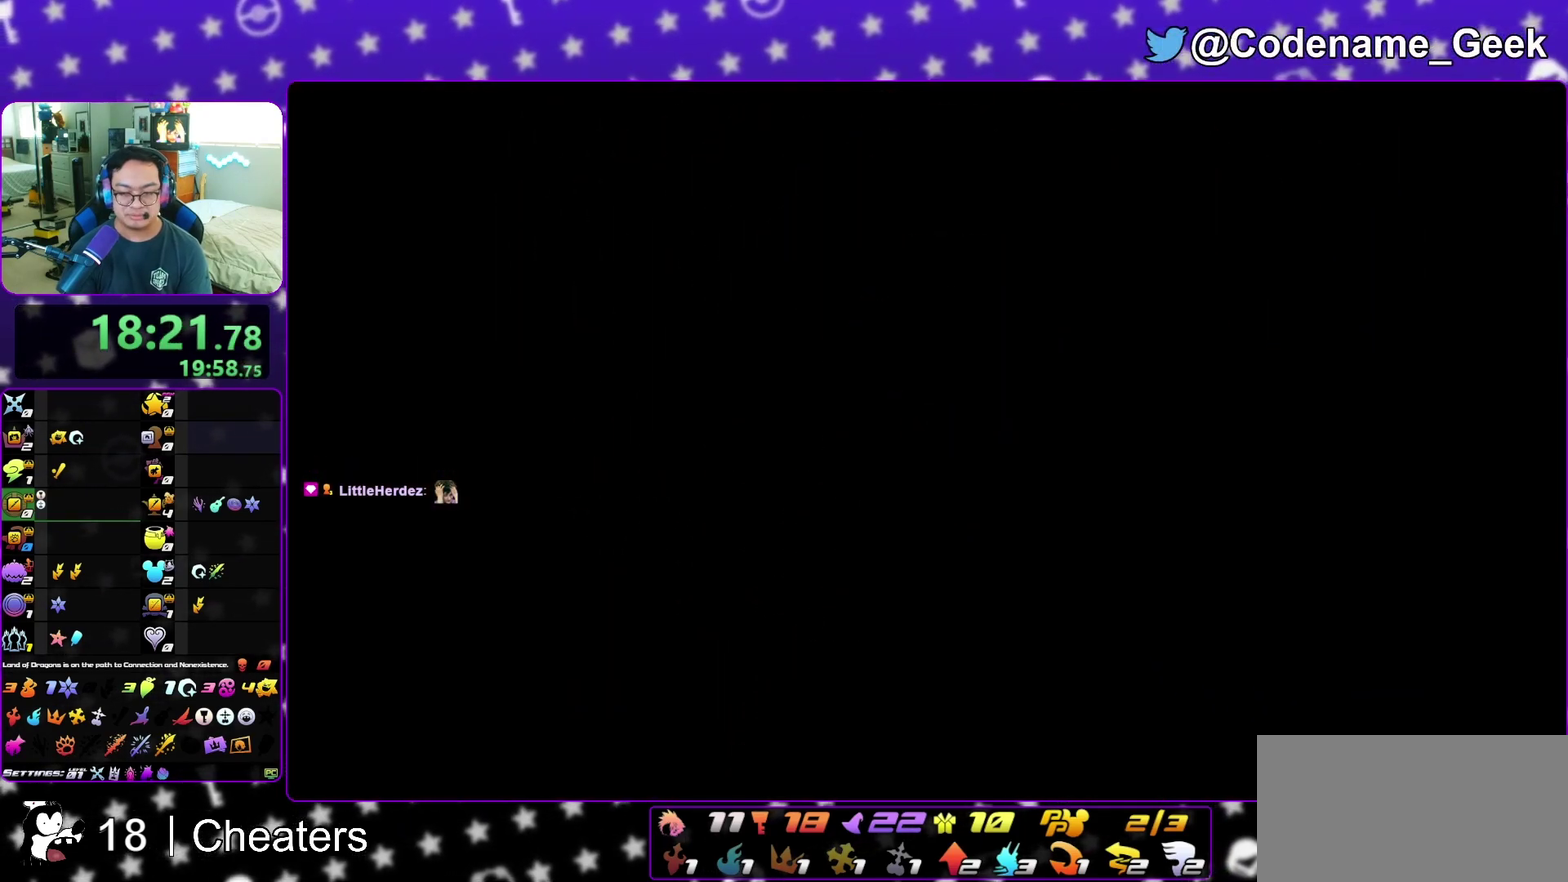
{"dt_ms": 300, "buttons": ["A"], "left_stick": "down", "right_stick": "center", "events": [[33, "A", "up"], [33, "B", "down"], [100, "B", "up"], [117, "A", "down"], [200, "A", "up"], [200, "B", "down"], [250, "A", "down"], [267, "B", "up"]]}
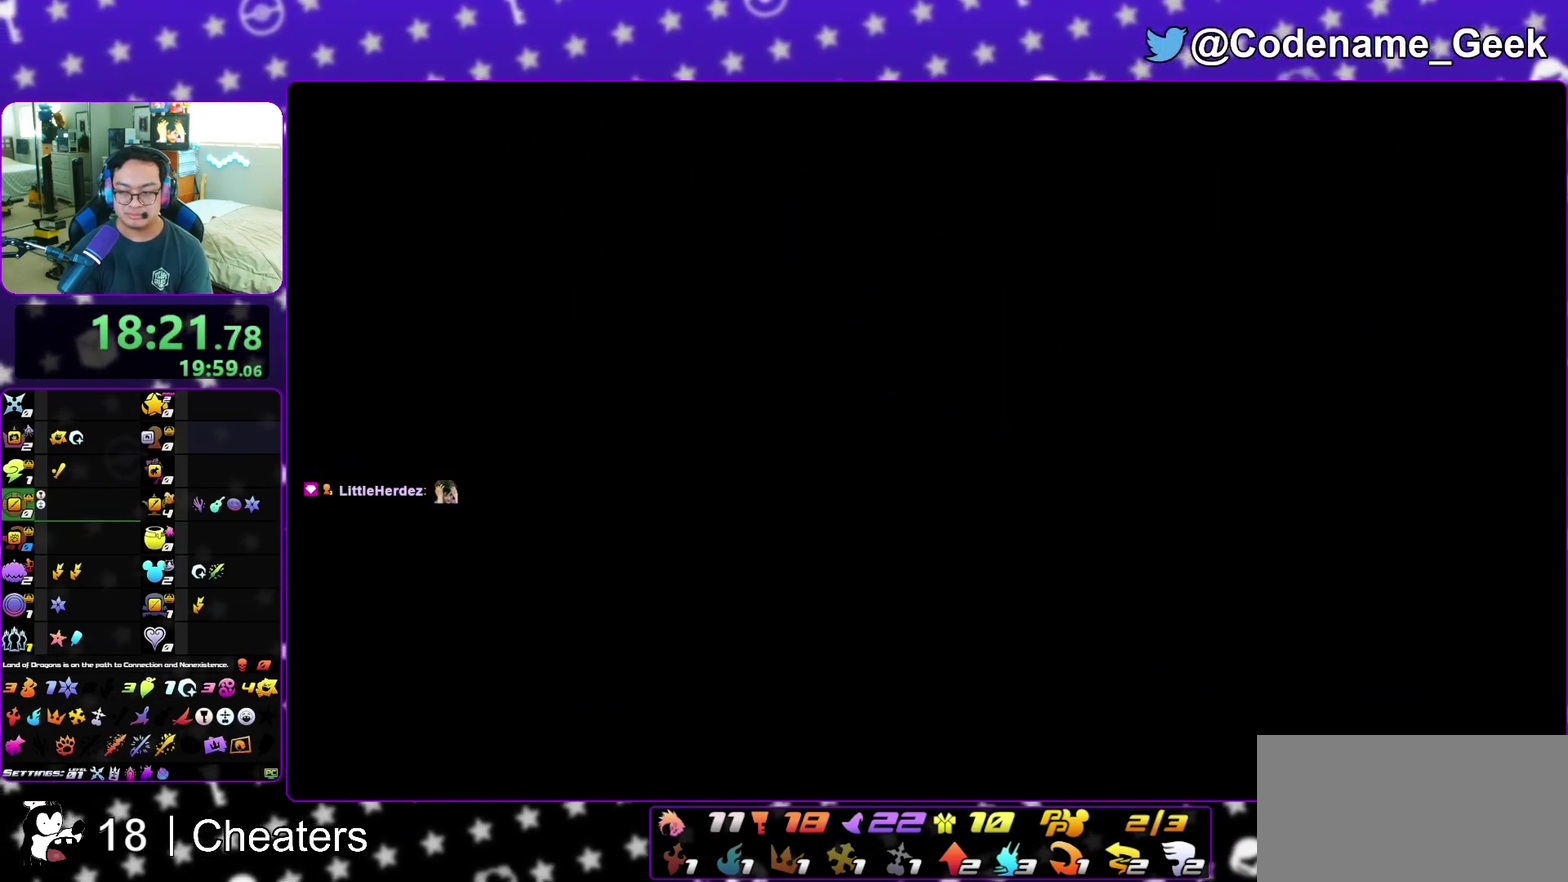
{"dt_ms": 600, "buttons": ["A"], "left_stick": "down", "right_stick": "center", "events": [[50, "A", "up"], [117, "A", "down"], [183, "A", "up"], [233, "A", "down"], [317, "A", "up"], [317, "B", "down"], [400, "A", "down"], [400, "B", "up"], [483, "A", "up"], [483, "B", "down"], [533, "A", "down"], [533, "B", "up"]]}
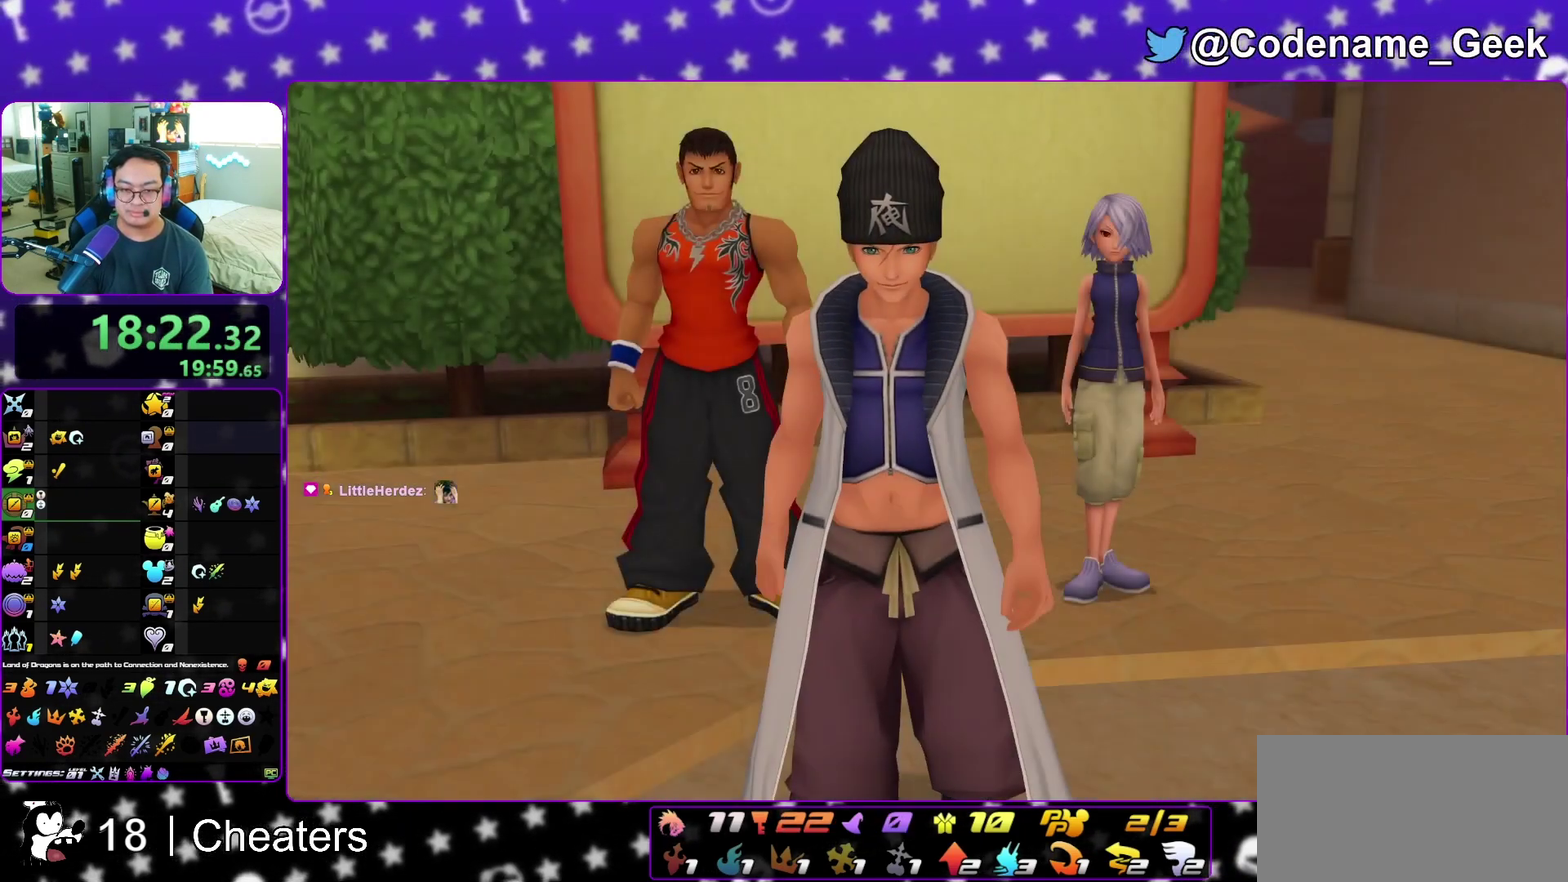
{"dt_ms": 400, "buttons": [], "left_stick": "down", "right_stick": "center", "events": [[133, "A", "up"]]}
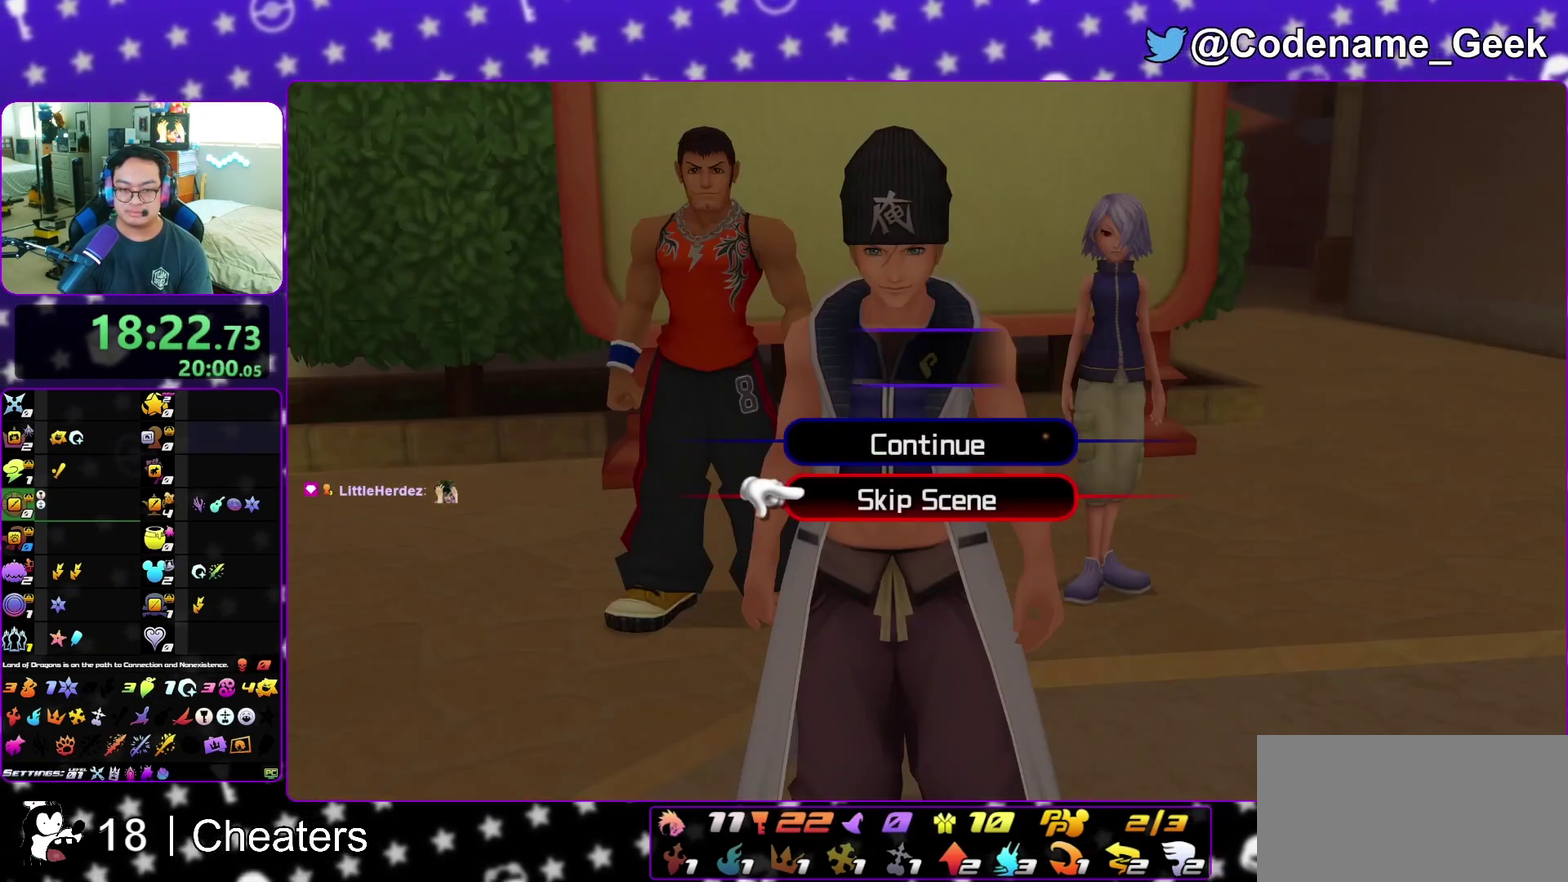
{"dt_ms": 700, "buttons": [], "left_stick": "up-right", "right_stick": "center", "events": [[33, "A", "down"], [83, "A", "up"], [83, "B", "down"], [167, "B", "up"], [183, "A", "down"], [233, "left_stick", "center"], [267, "A", "up"], [350, "left_stick", "up"], [500, "left_stick", "up-right"], [600, "left_stick", "up"], [683, "left_stick", "up-right"]]}
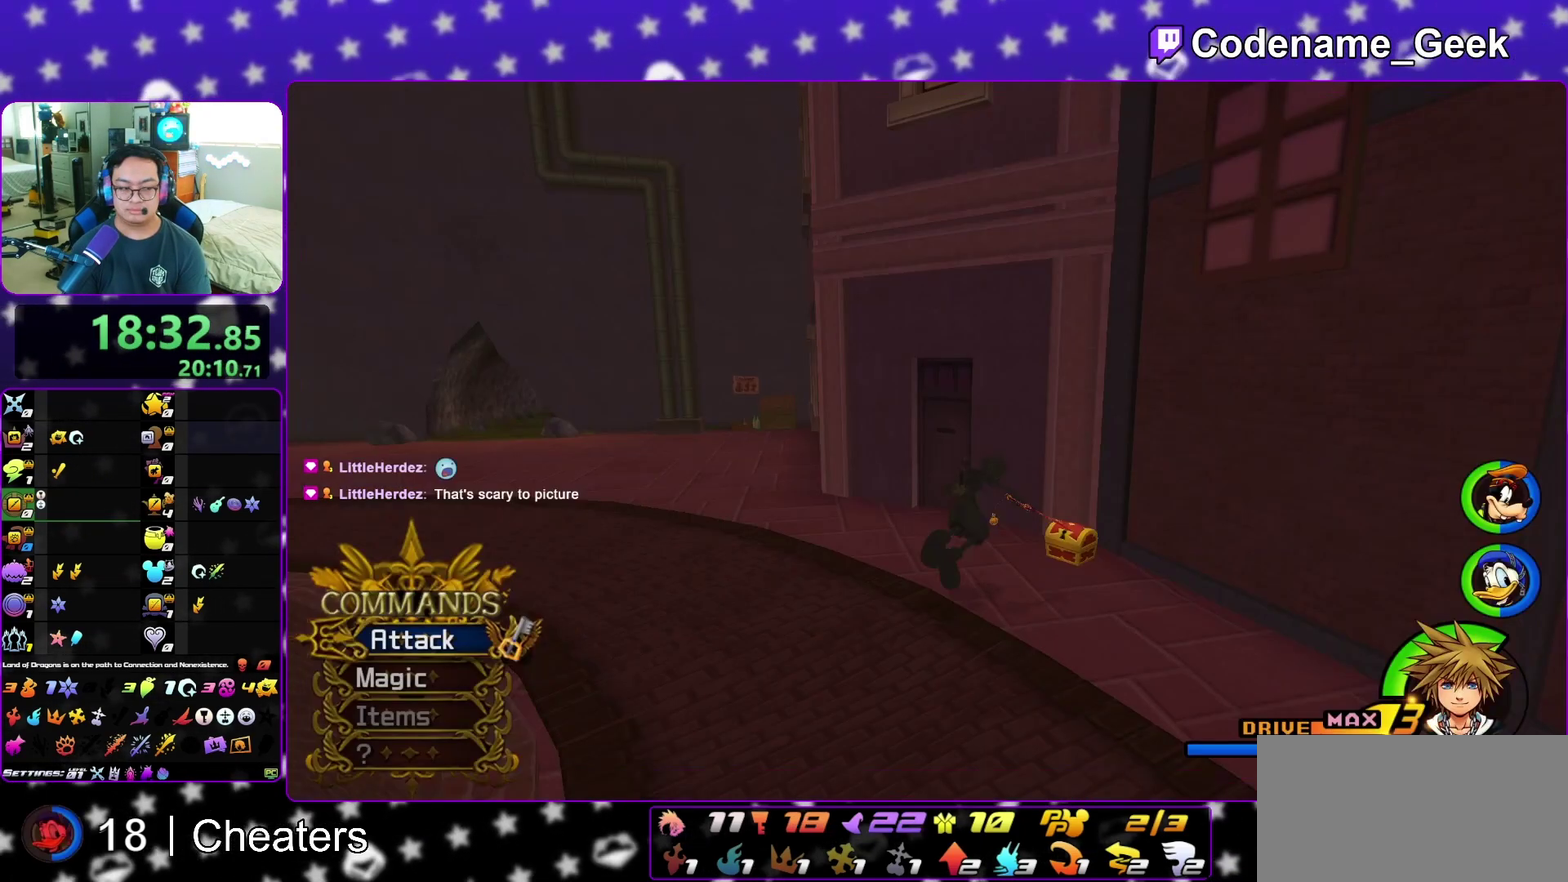
{"dt_ms": 300, "buttons": [], "left_stick": "up-right", "right_stick": "left", "events": [[283, "right_stick", "left"]]}
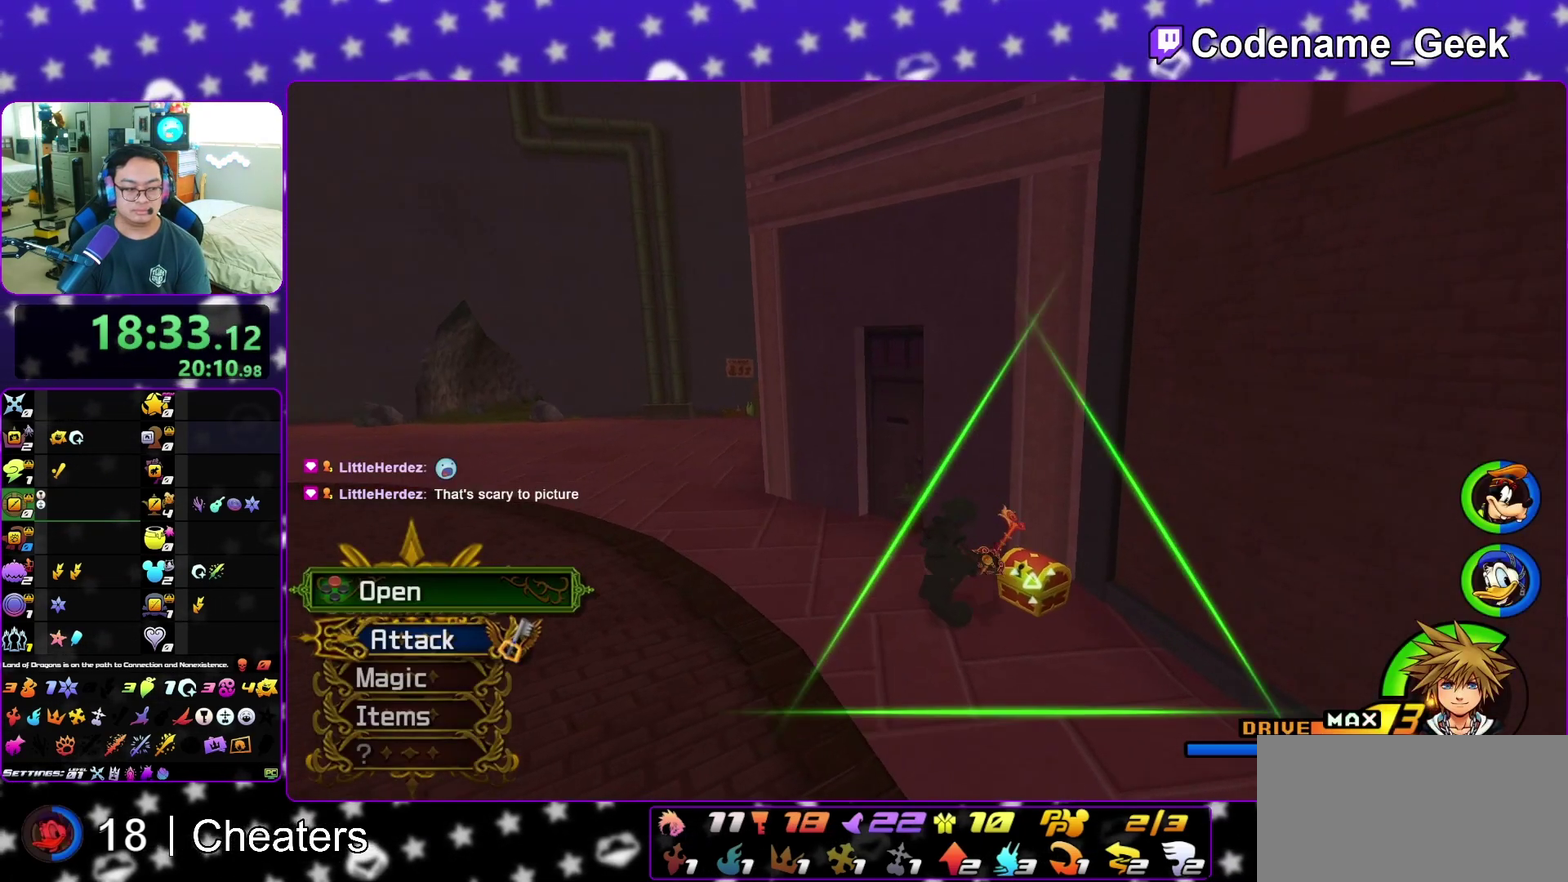
{"dt_ms": 500, "buttons": [], "left_stick": "center", "right_stick": "center", "events": [[133, "X", "down"], [267, "X", "up"], [317, "left_stick", "up"], [317, "right_stick", "center"], [350, "X", "down"], [400, "left_stick", "center"], [450, "X", "up"]]}
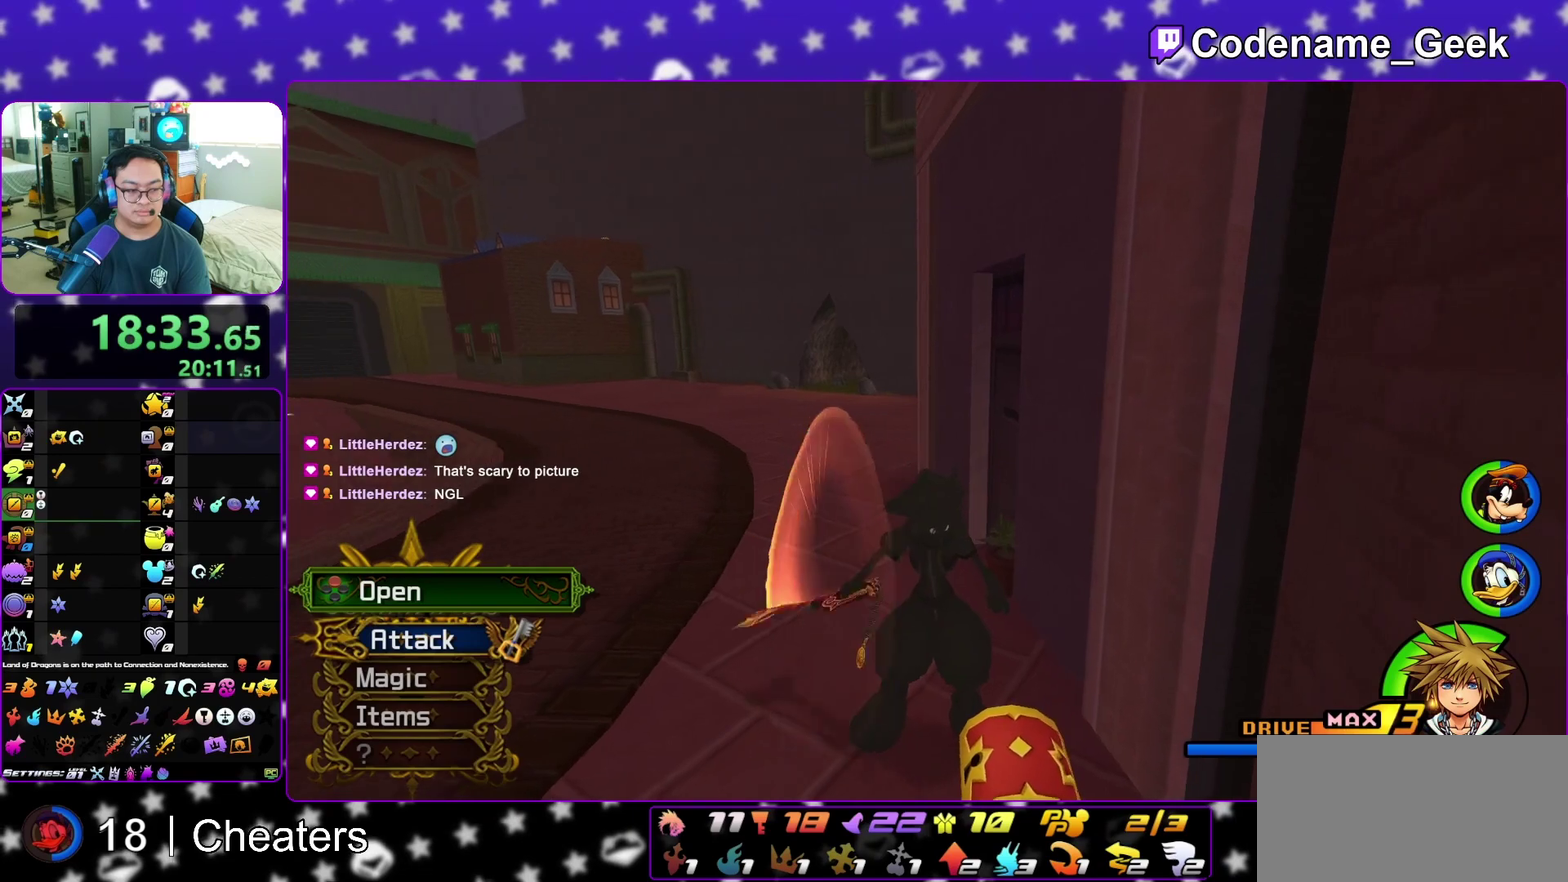
{"dt_ms": 500, "buttons": [], "left_stick": "center", "right_stick": "center", "events": [[33, "X", "down"], [167, "X", "up"], [250, "X", "down"], [317, "X", "up"]]}
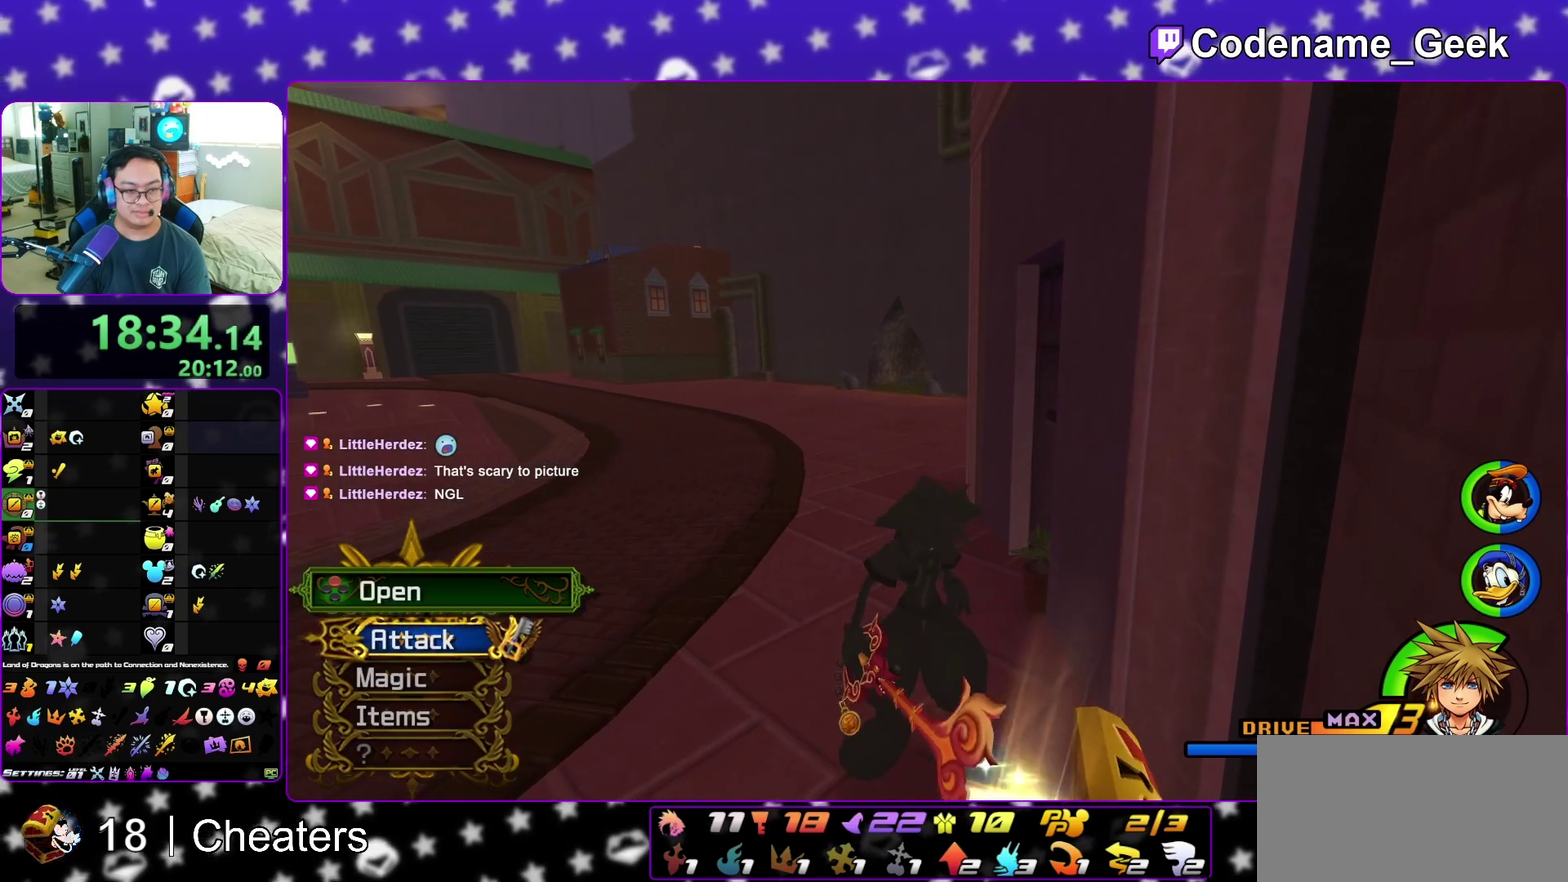
{"dt_ms": 400, "buttons": [], "left_stick": "up", "right_stick": "center", "events": [[100, "left_stick", "up"], [300, "B", "down"], [383, "B", "up"]]}
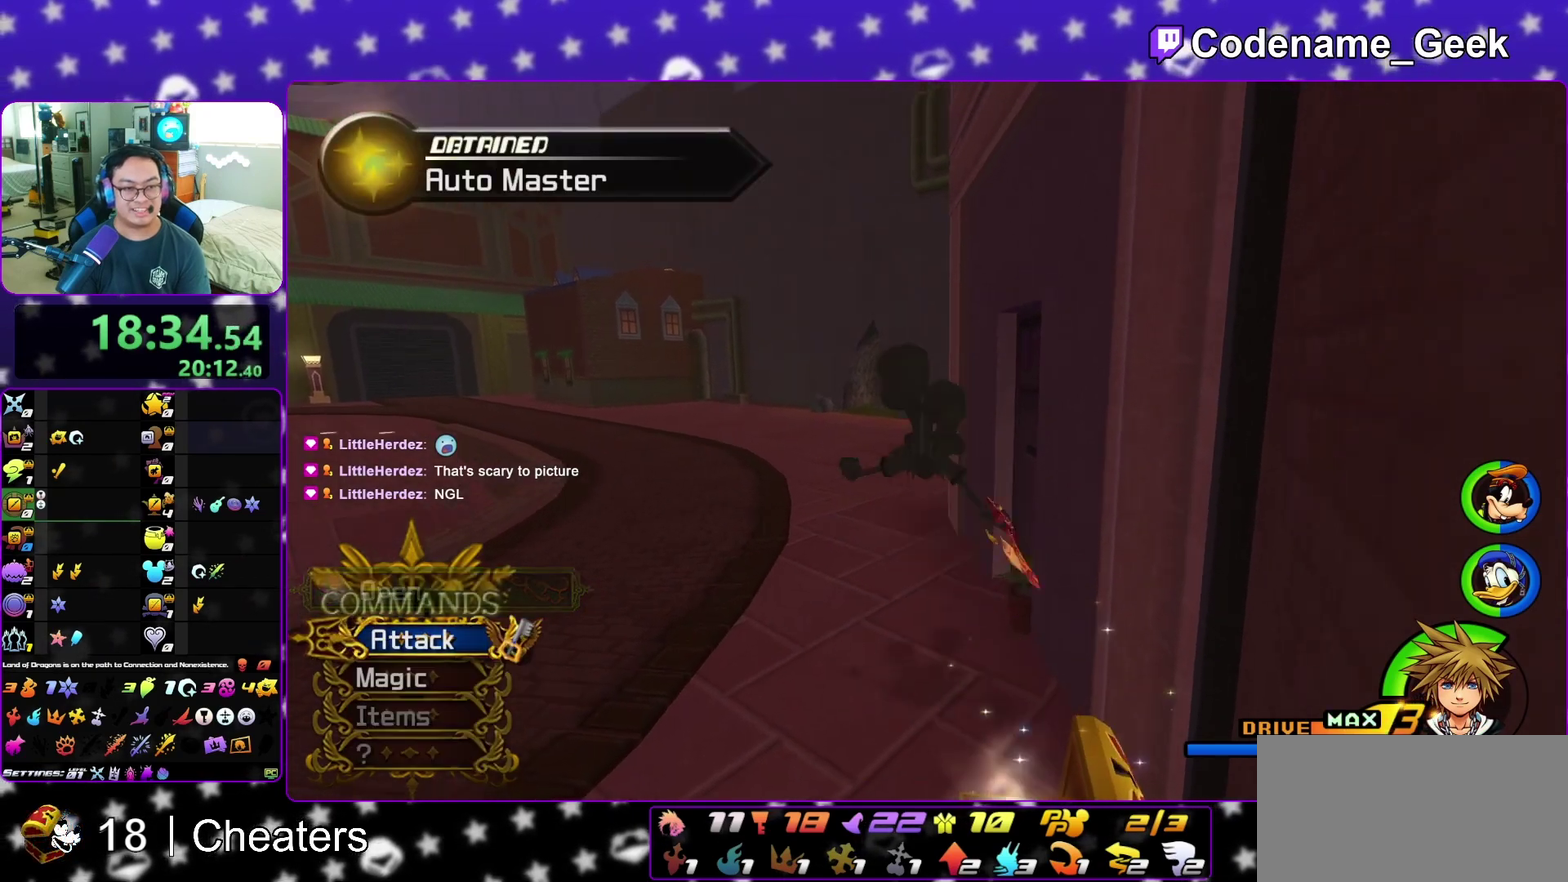
{"dt_ms": 800, "buttons": ["Y"], "left_stick": "up", "right_stick": "center", "events": [[67, "B", "down"], [167, "B", "up"], [183, "Y", "down"], [283, "right_stick", "left"], [350, "right_stick", "center"]]}
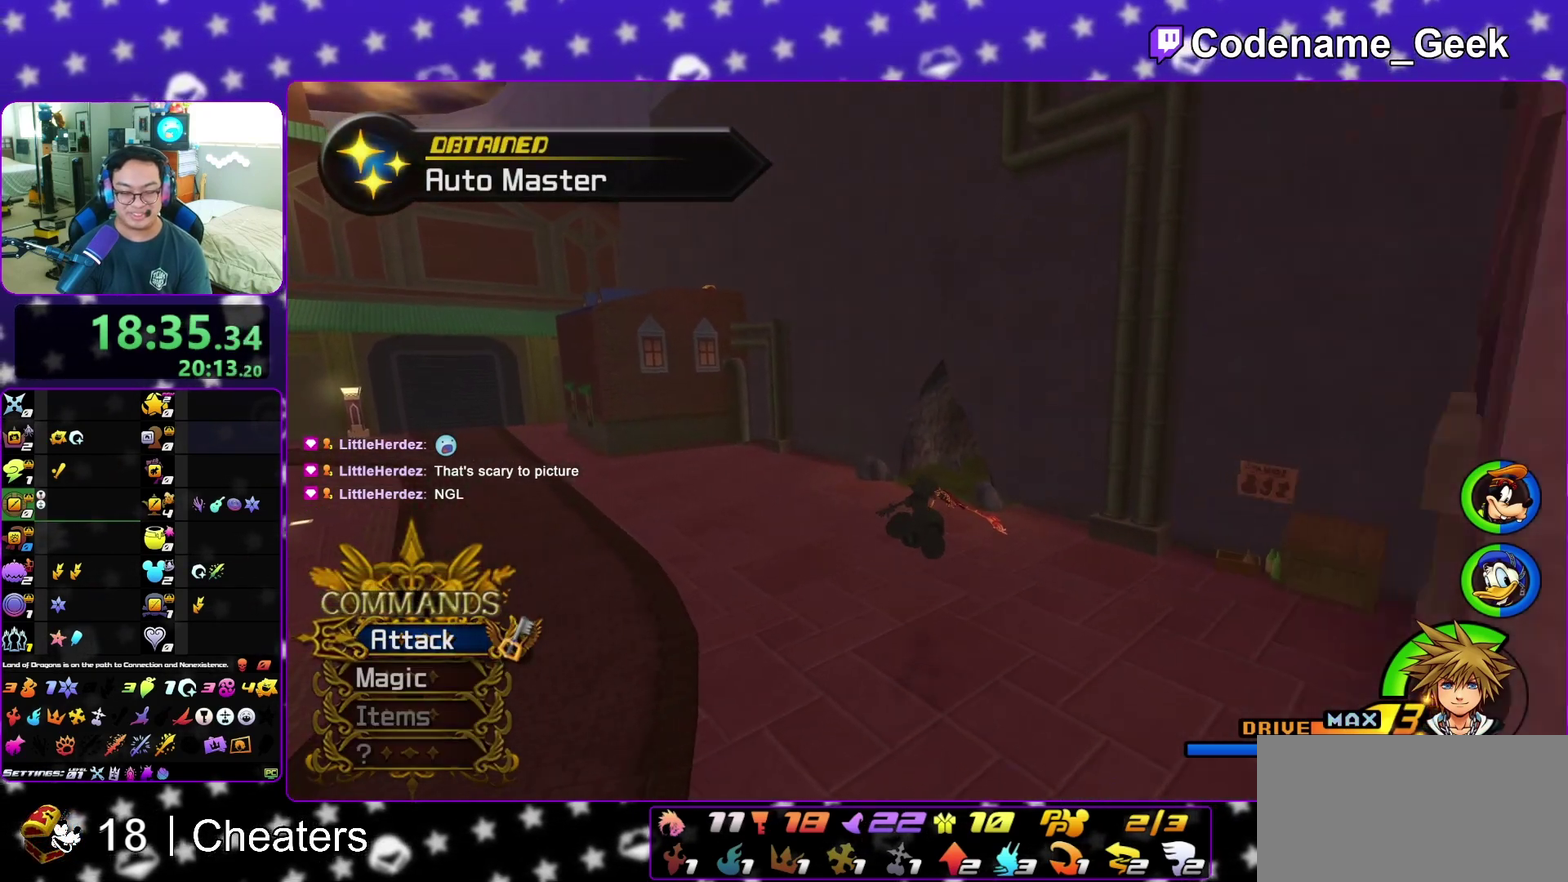
{"dt_ms": 300, "buttons": ["Y"], "left_stick": "up", "right_stick": "down-right", "events": [[283, "right_stick", "down-right"]]}
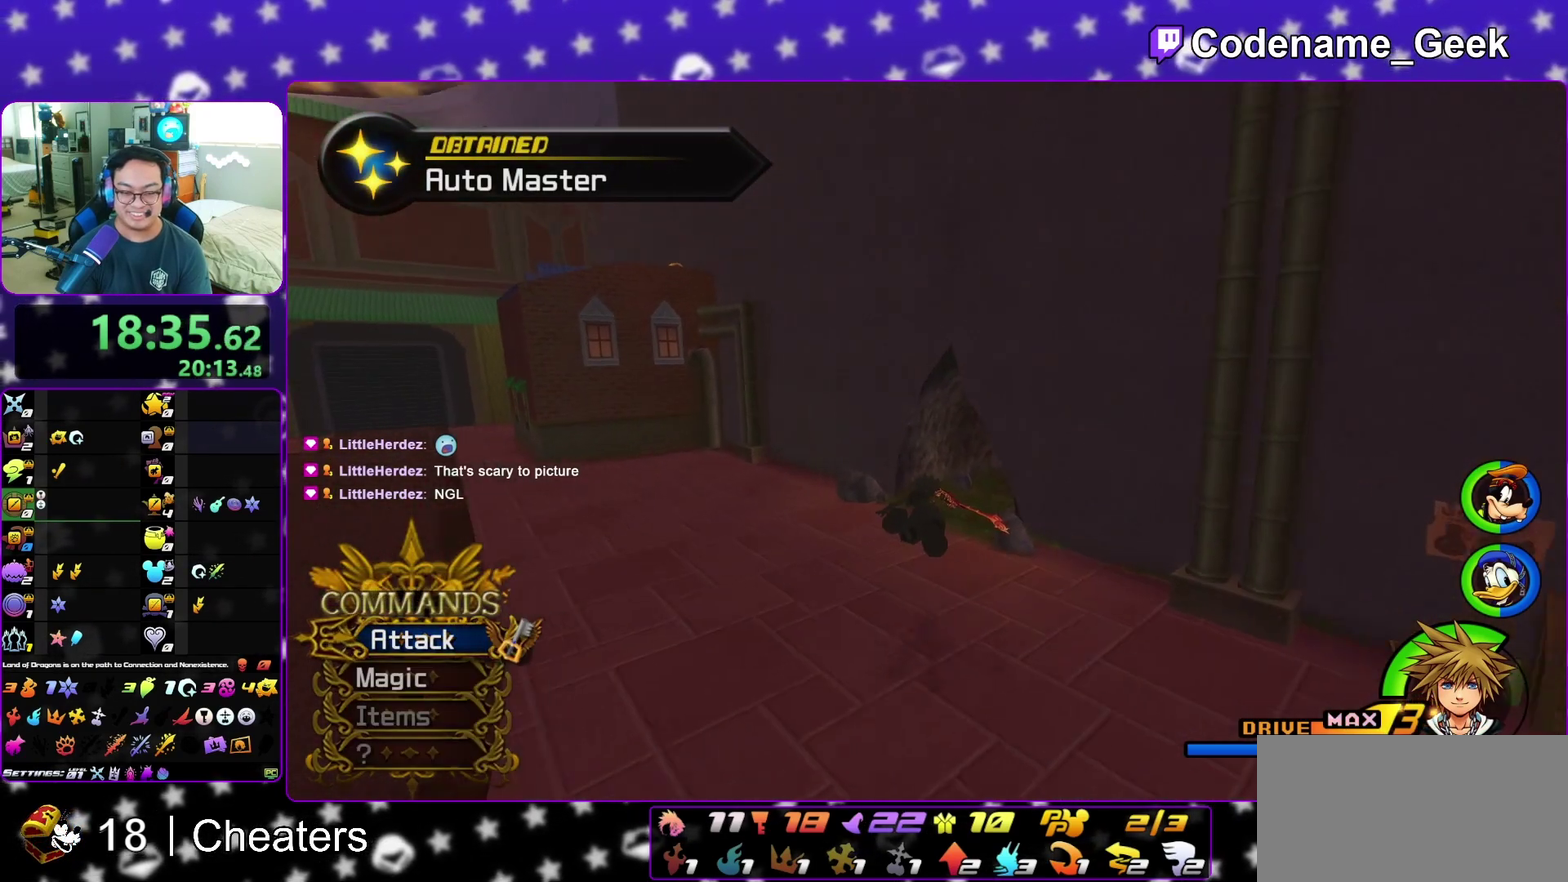
{"dt_ms": 700, "buttons": [], "left_stick": "up", "right_stick": "center", "events": [[67, "right_stick", "center"], [667, "Y", "up"]]}
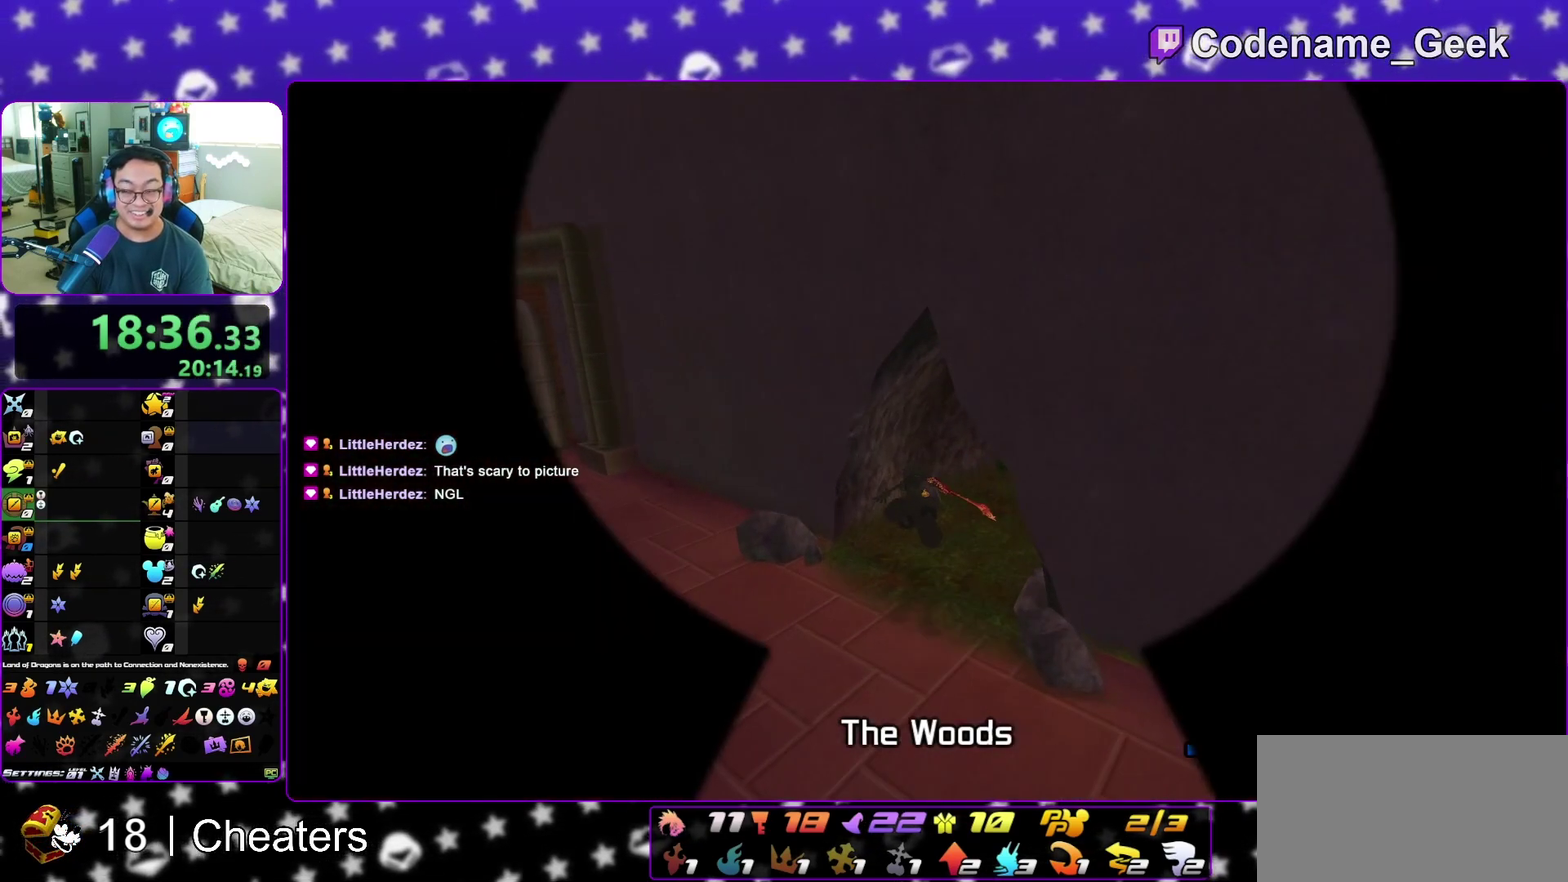
{"dt_ms": 300, "buttons": [], "left_stick": "up", "right_stick": "center", "events": []}
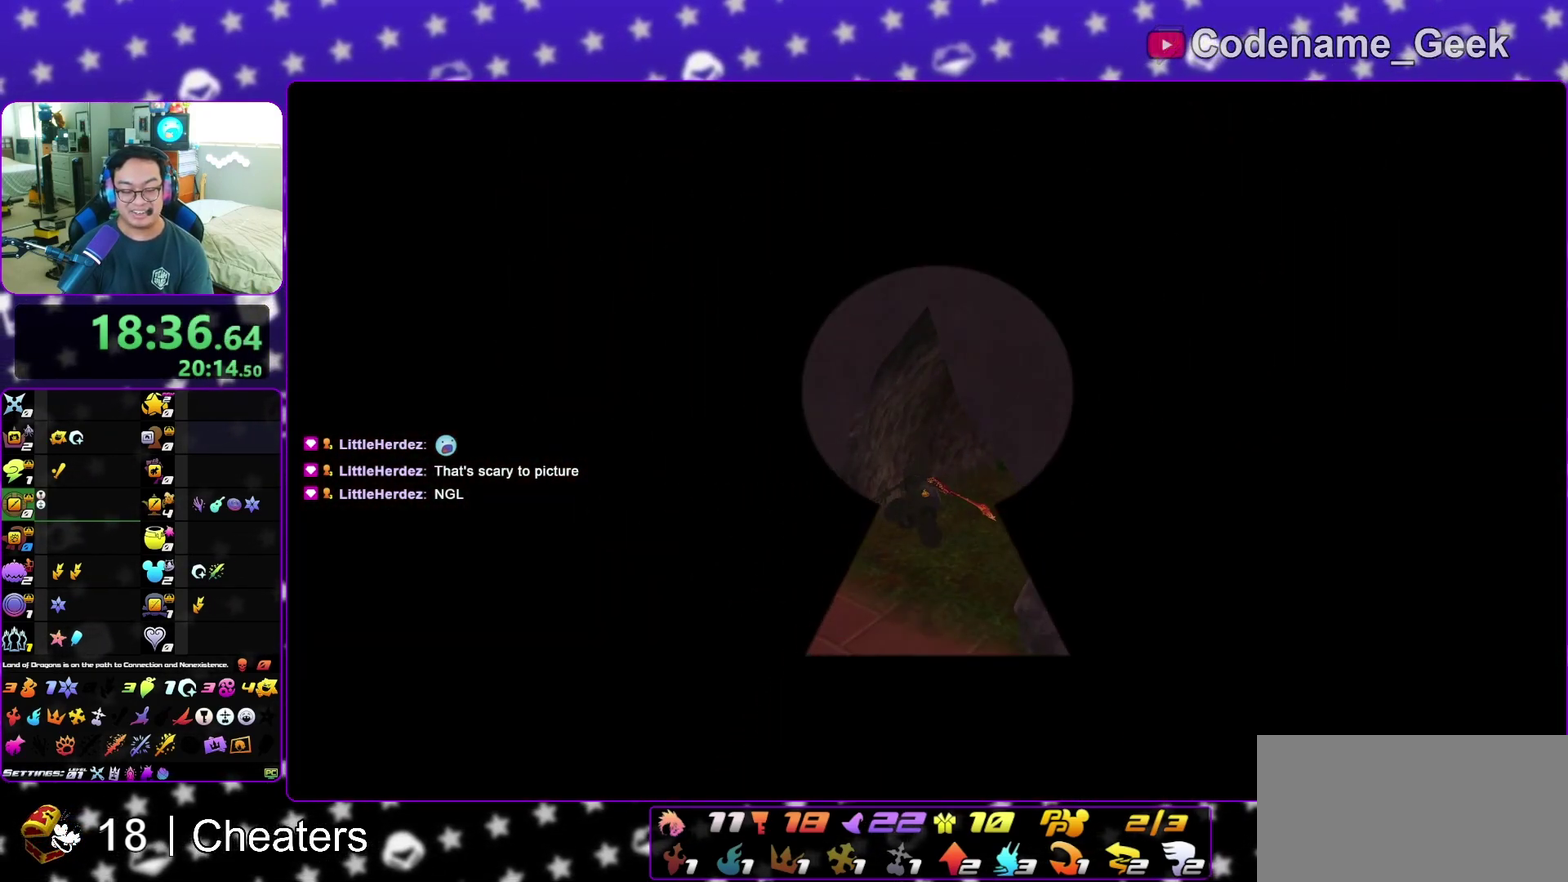
{"dt_ms": 600, "buttons": [], "left_stick": "up", "right_stick": "center", "events": []}